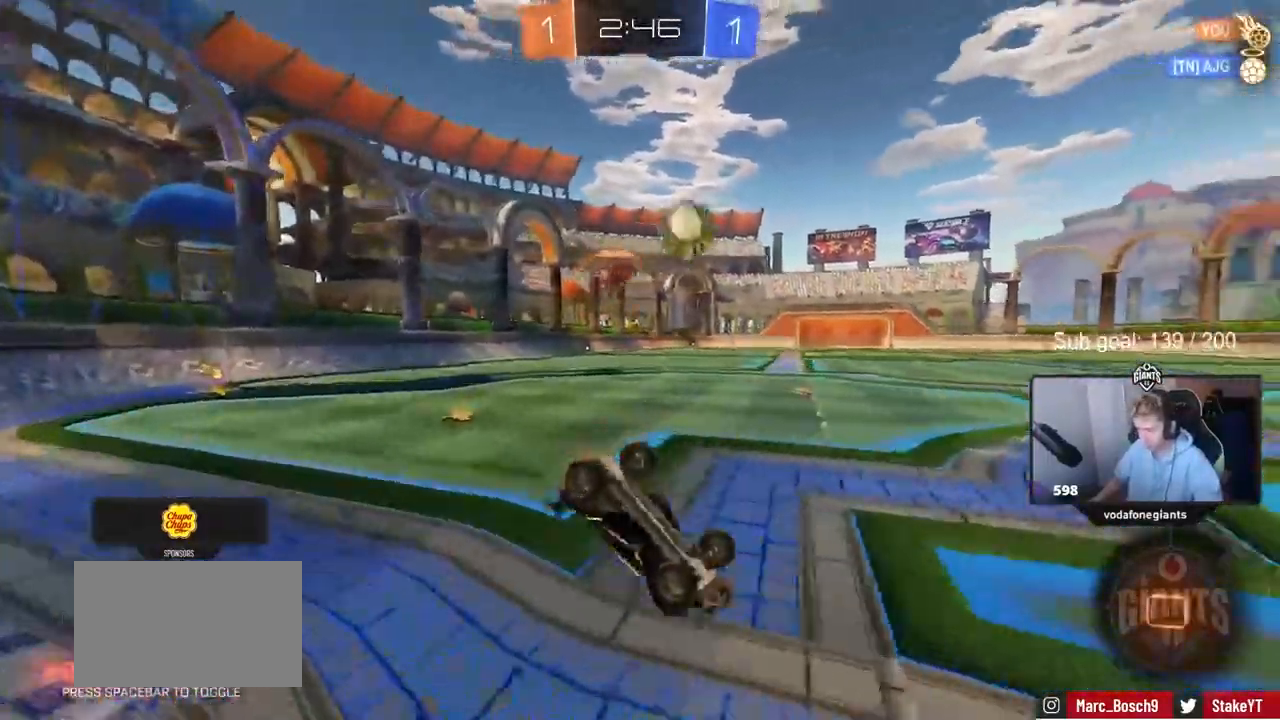
Gameplay with keyboard and mouse; each line is a JSON object with the keys held at the frame after it. "events" lists presses ("down") and releases ("up") of "1", "2", "3", "4", "5", "a", "alt", "c", "caps_lock", "ctrl", "d", "e", "f", "g", "q", "r", "s", "shift", "space", "t", "tab", "v", "w", "x" and "z" between this image and that frame as [ms after this image, input, new state], when the widget could be followed in between. No other keys are recorded. "mouse_move" is the direction in which the mouse moves at that frame (one of eight, or "still"), when it could be read. Mouse buttons are not recorded.
{"keys": ["a"], "mouse_move": "still", "events": [[250, "w", "up"], [433, "a", "down"]]}
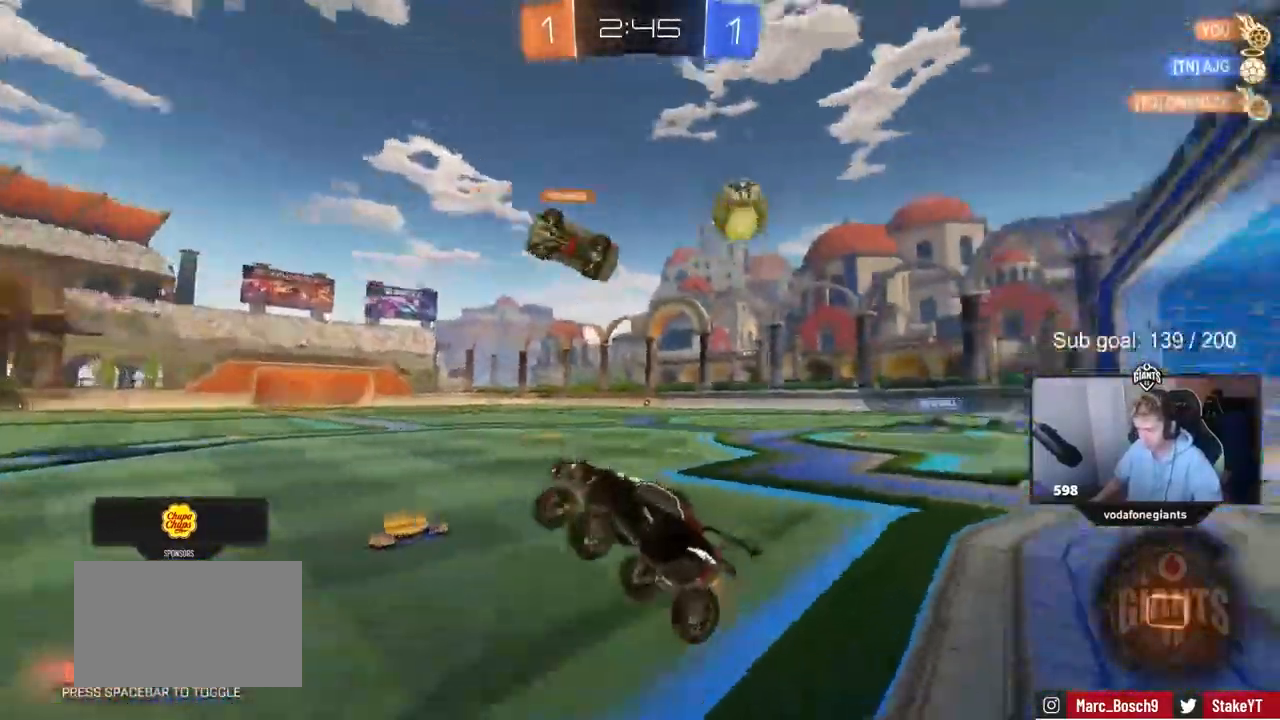
{"keys": ["w"], "mouse_move": "still", "events": [[83, "a", "up"], [167, "w", "down"]]}
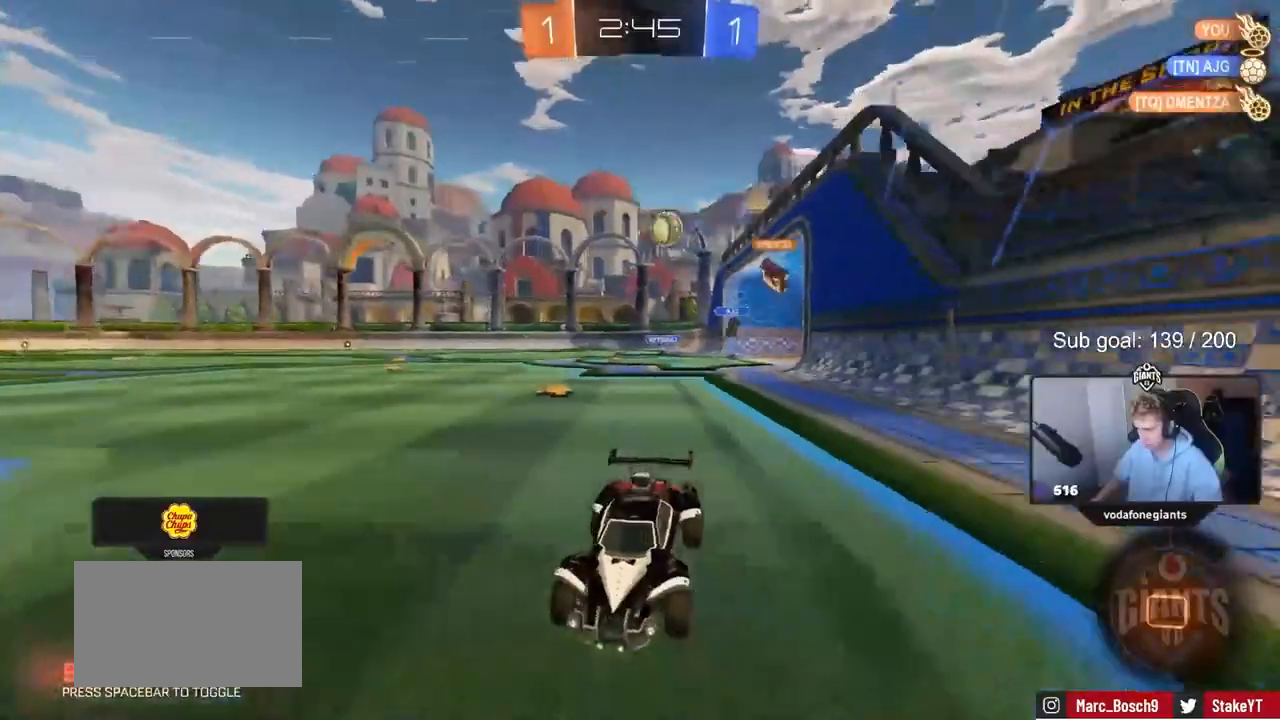
{"keys": ["d", "w"], "mouse_move": "still", "events": [[50, "d", "down"], [133, "shift", "down"], [267, "shift", "up"]]}
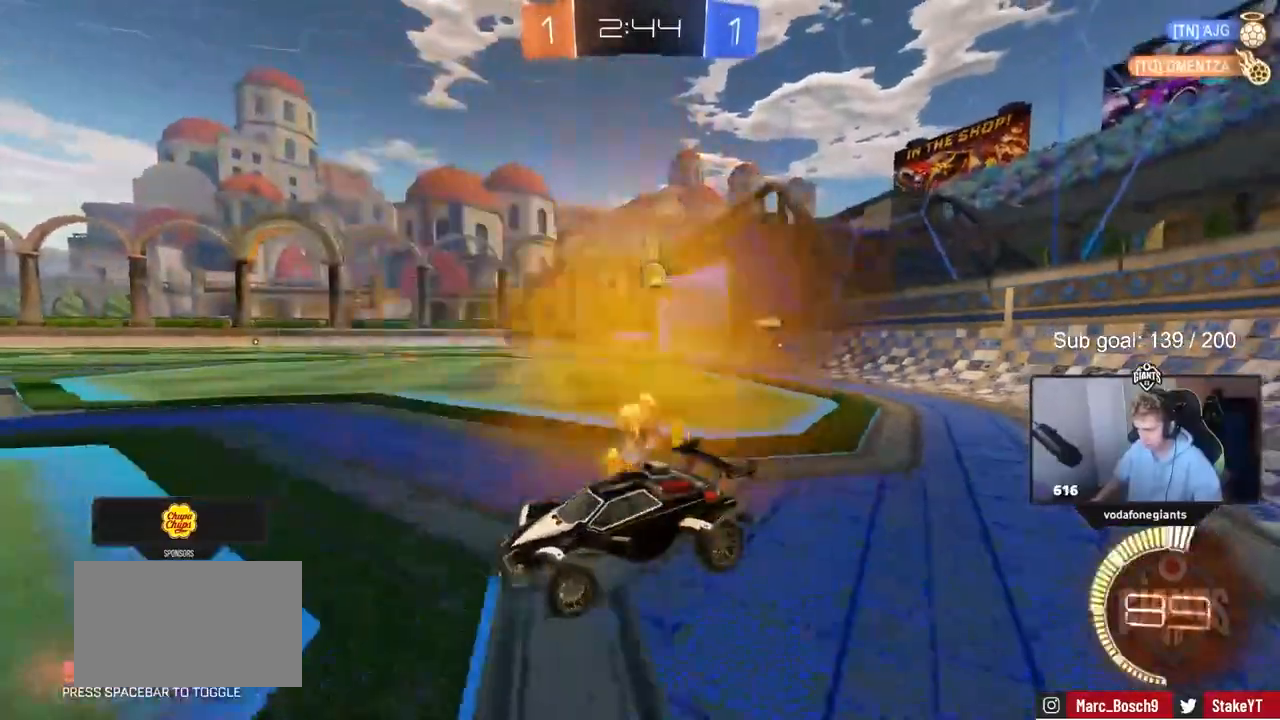
{"keys": ["w"], "mouse_move": "still", "events": [[483, "d", "up"]]}
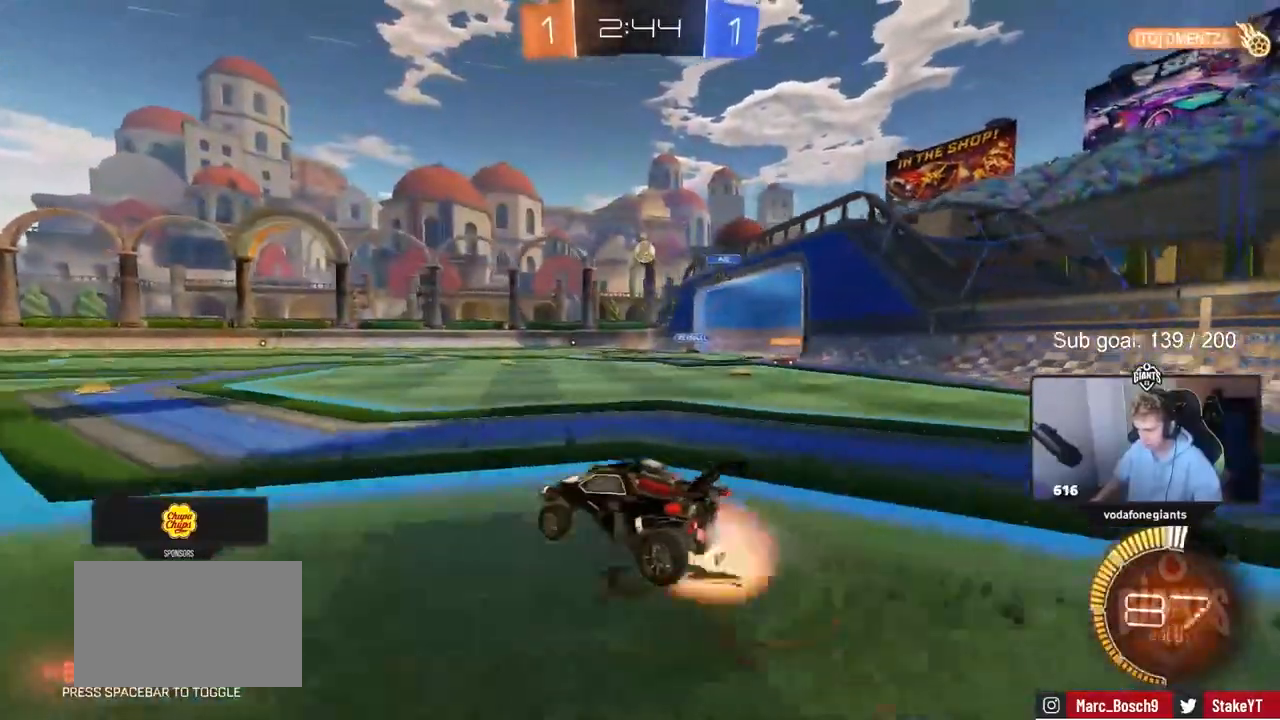
{"keys": ["d", "shift"], "mouse_move": "still", "events": [[33, "shift", "down"], [83, "d", "down"], [133, "a", "down"], [167, "s", "down"], [167, "w", "up"], [250, "a", "up"], [500, "s", "up"]]}
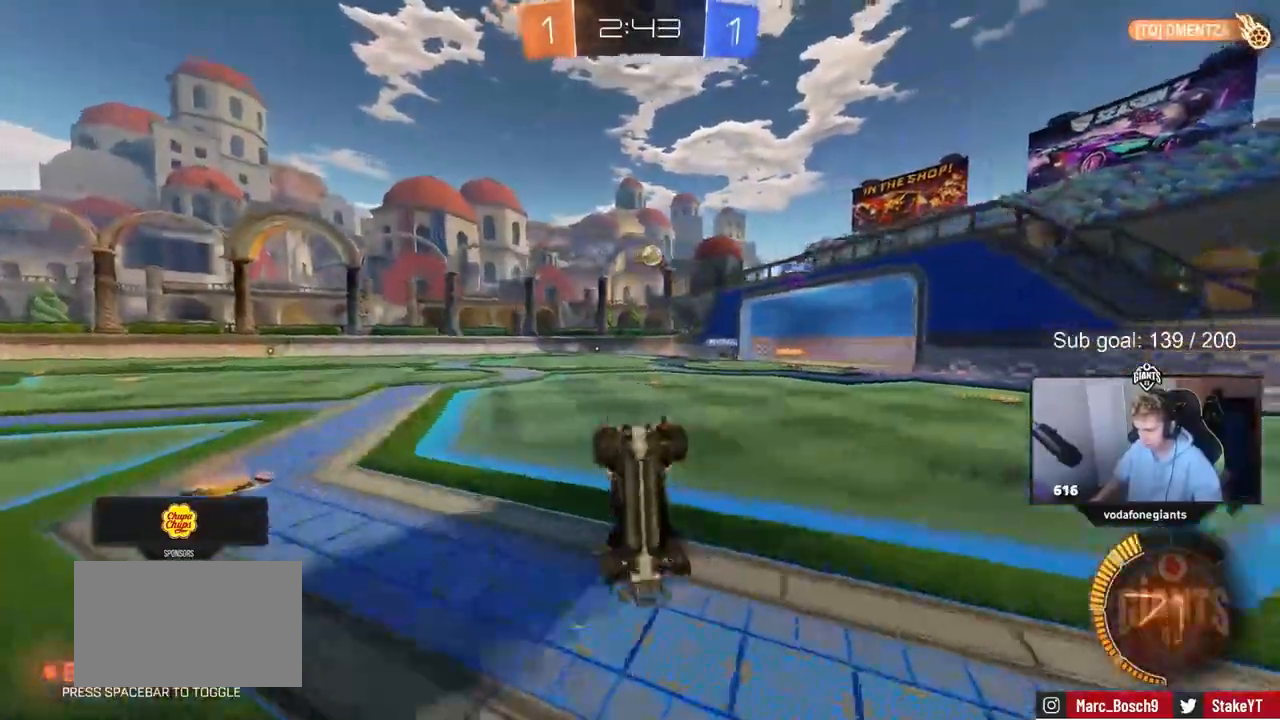
{"keys": ["d", "w"], "mouse_move": "still", "events": [[183, "w", "down"], [467, "shift", "up"]]}
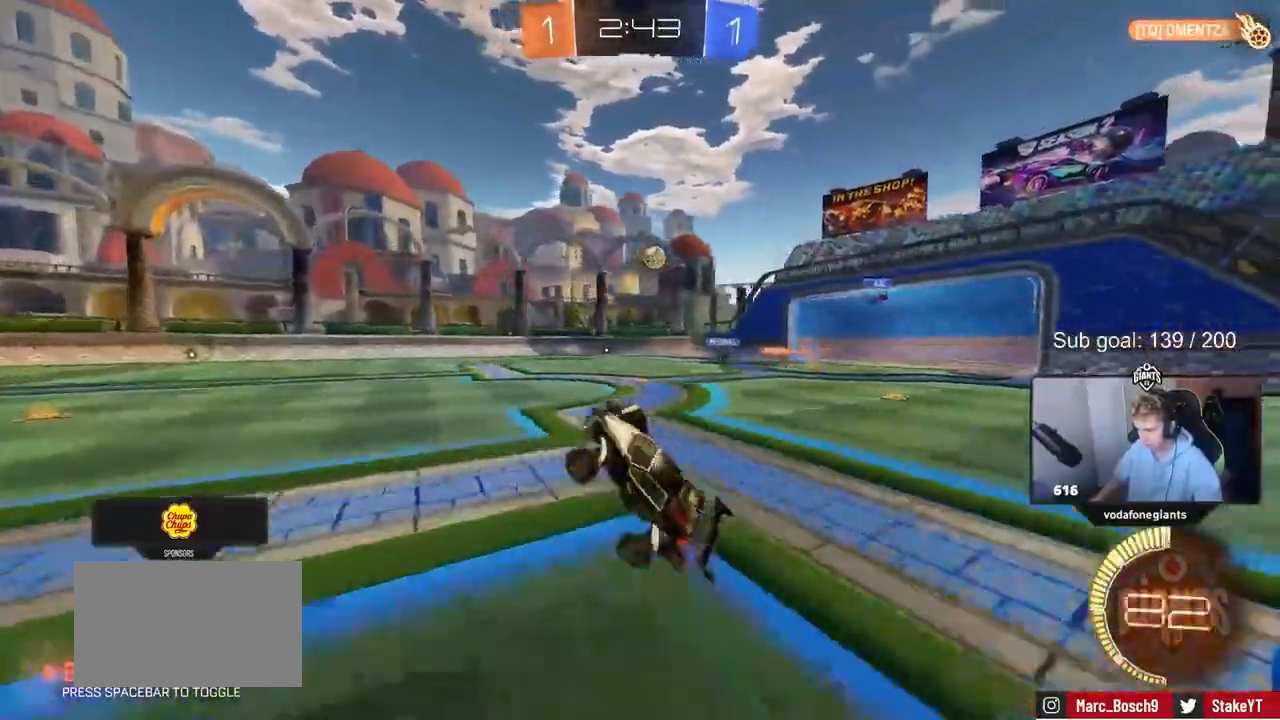
{"keys": ["d", "w"], "mouse_move": "still", "events": [[50, "d", "up"], [50, "w", "up"], [200, "w", "down"], [333, "d", "down"]]}
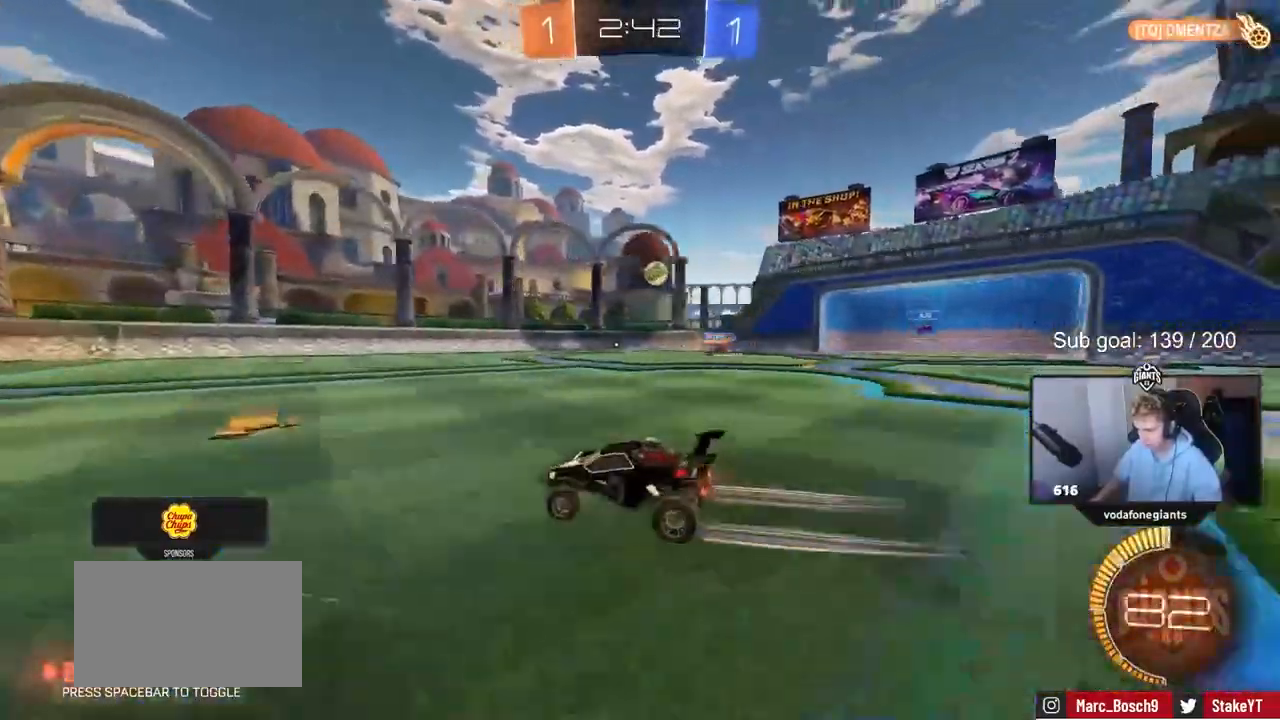
{"keys": ["d", "w"], "mouse_move": "still", "events": [[67, "d", "up"], [167, "d", "down"], [317, "d", "up"], [500, "d", "down"]]}
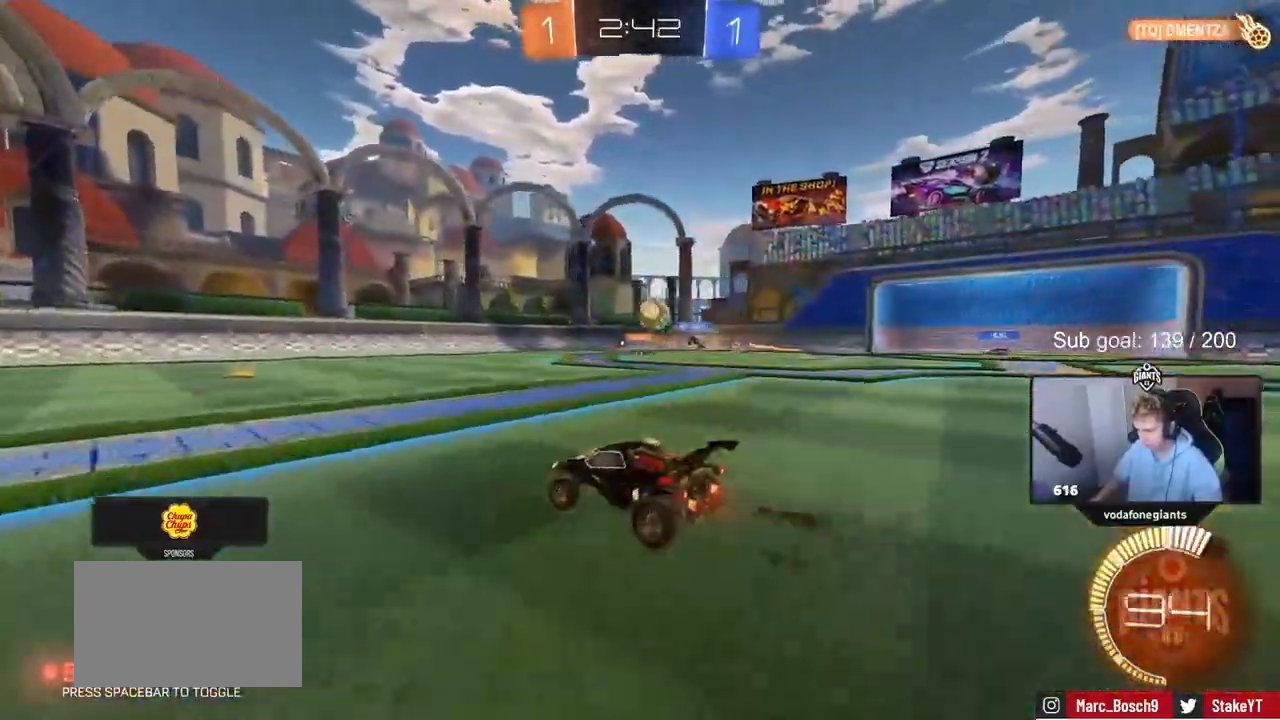
{"keys": ["d", "s"], "mouse_move": "down-left", "events": [[317, "d", "up"], [367, "w", "up"], [417, "d", "down"], [467, "s", "down"]]}
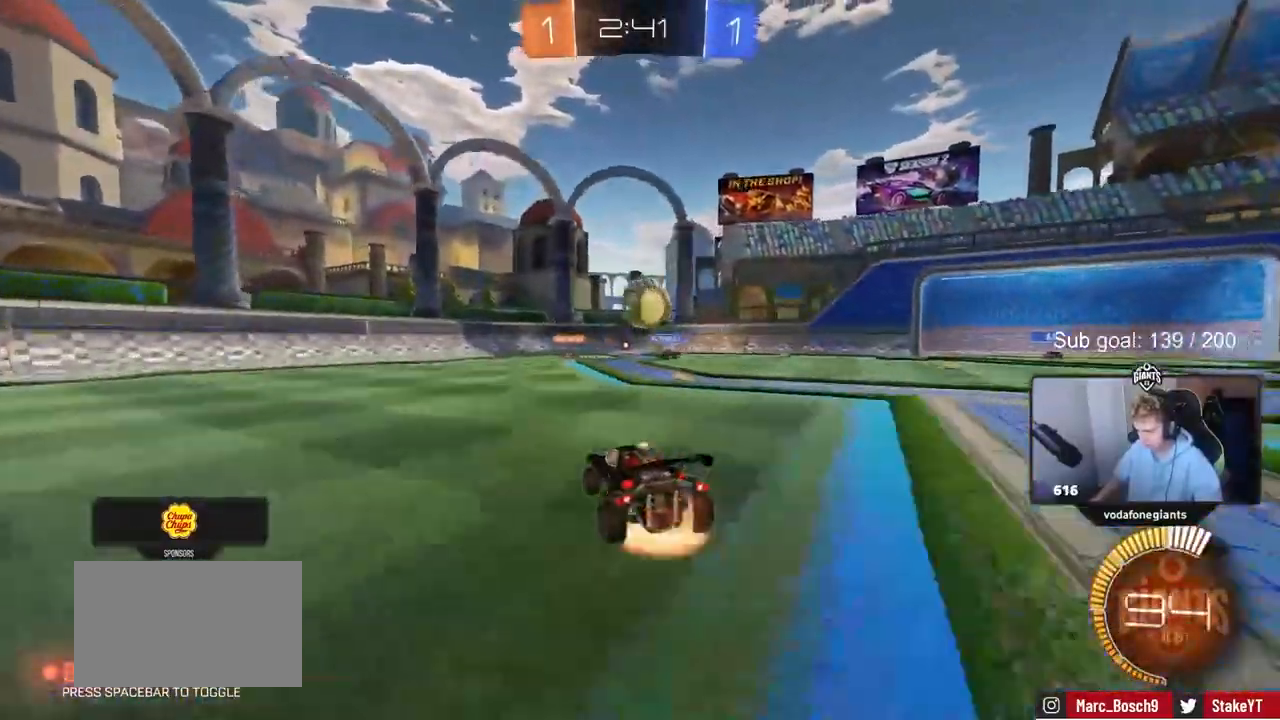
{"keys": ["a", "s"], "mouse_move": "up", "events": [[50, "a", "down"], [100, "d", "up"], [200, "a", "up"], [200, "s", "up"], [383, "a", "down"], [483, "s", "down"]]}
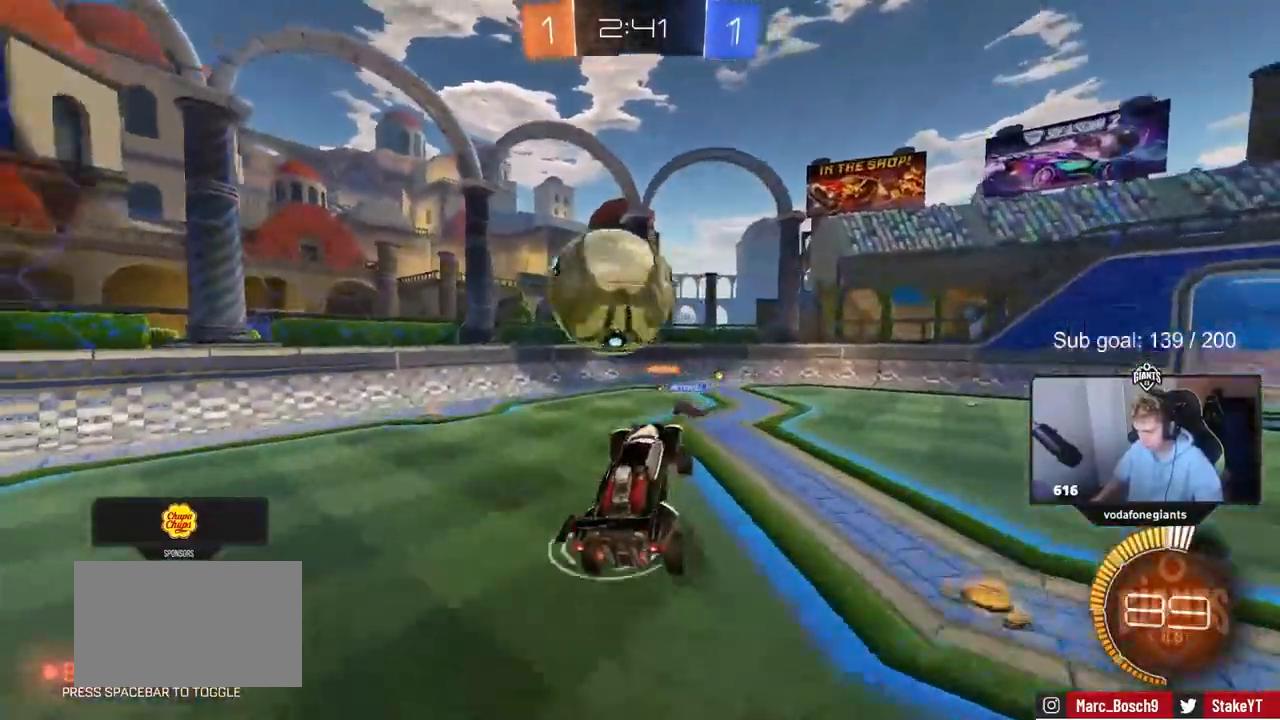
{"keys": ["a", "shift", "w"], "mouse_move": "still", "events": [[350, "s", "up"], [400, "shift", "down"], [450, "w", "down"]]}
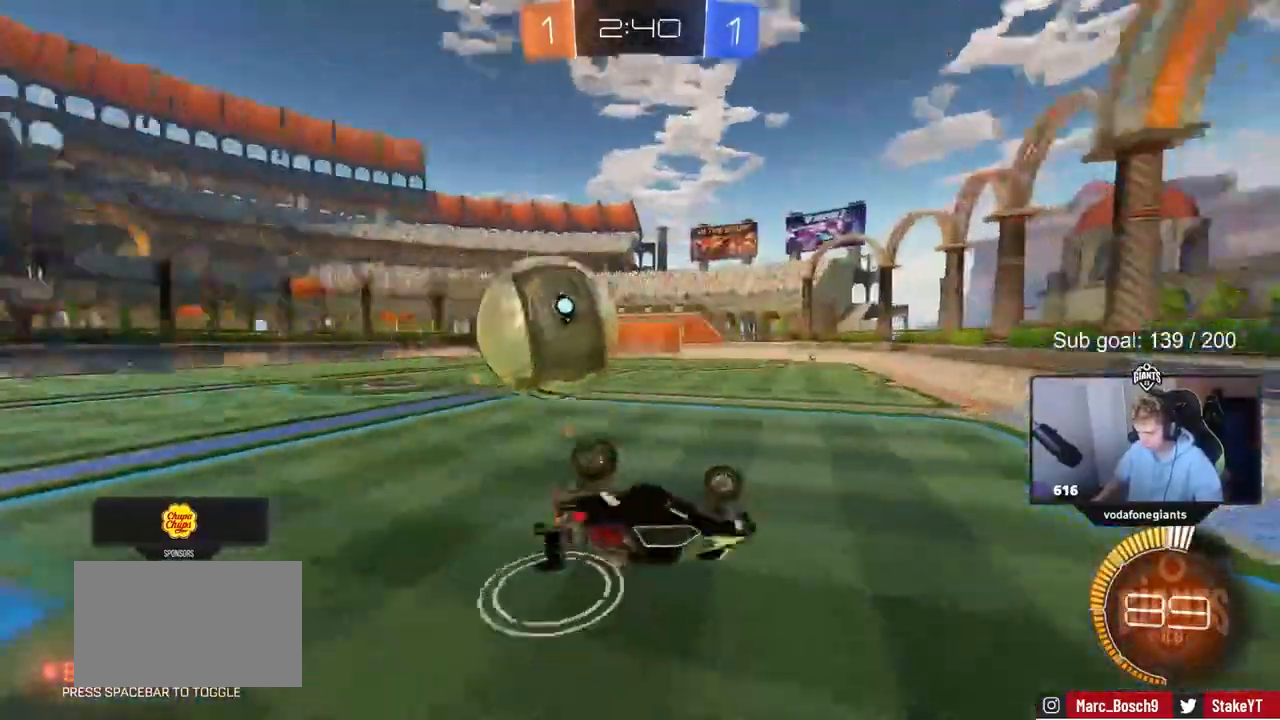
{"keys": ["a", "s"], "mouse_move": "down", "events": [[133, "shift", "up"], [283, "w", "up"], [317, "shift", "down"], [467, "s", "down"], [467, "shift", "up"]]}
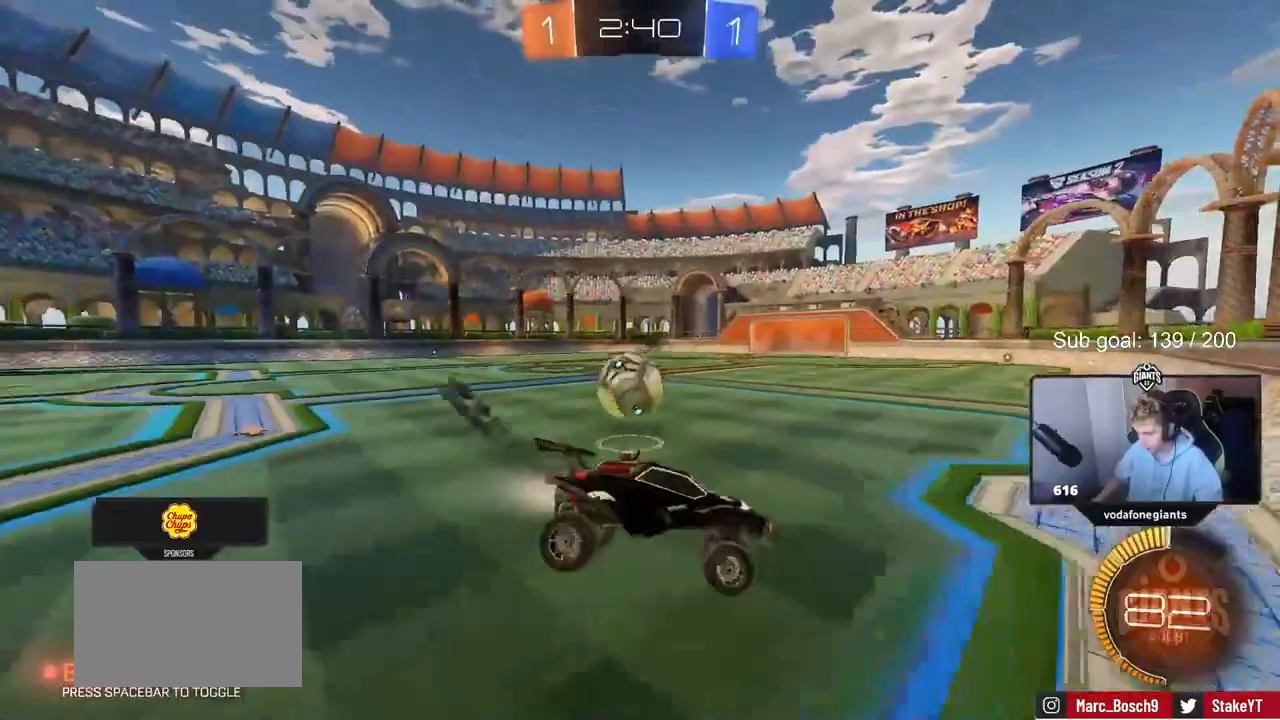
{"keys": ["a", "w"], "mouse_move": "still", "events": [[100, "a", "up"], [100, "s", "up"], [150, "d", "down"], [250, "w", "down"], [283, "d", "up"], [333, "a", "down"]]}
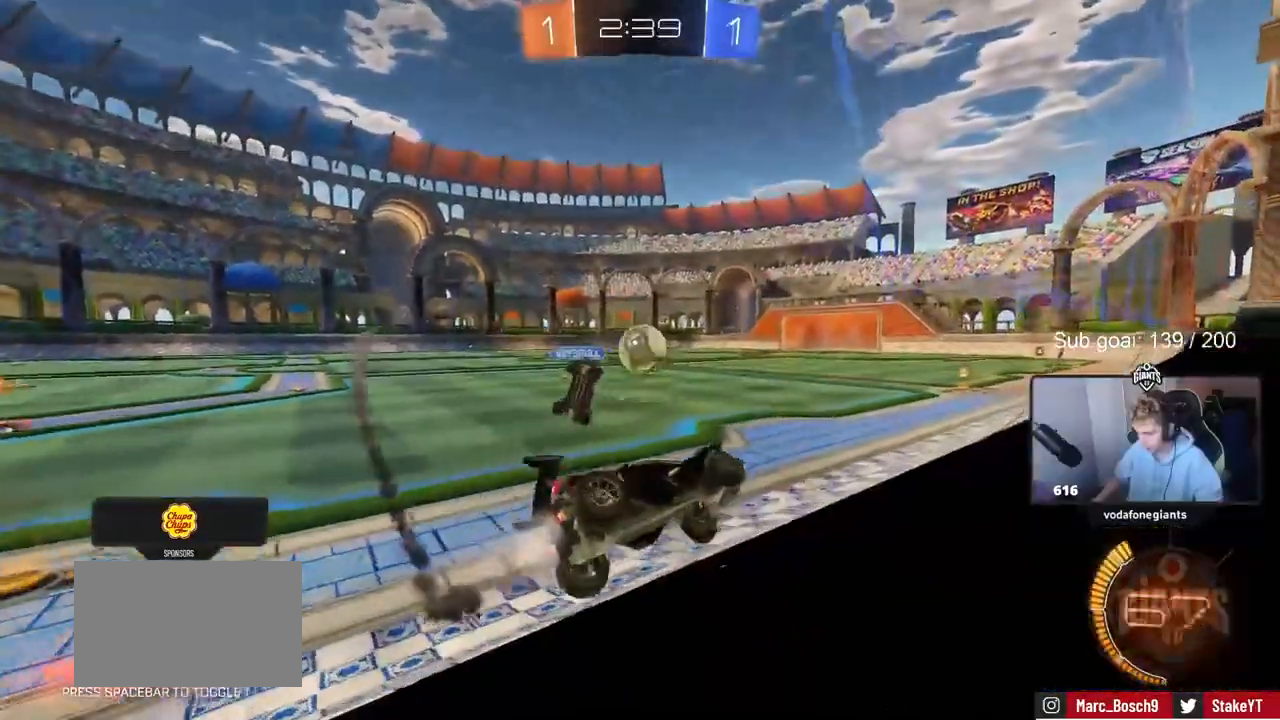
{"keys": ["w"], "mouse_move": "still", "events": [[117, "a", "up"]]}
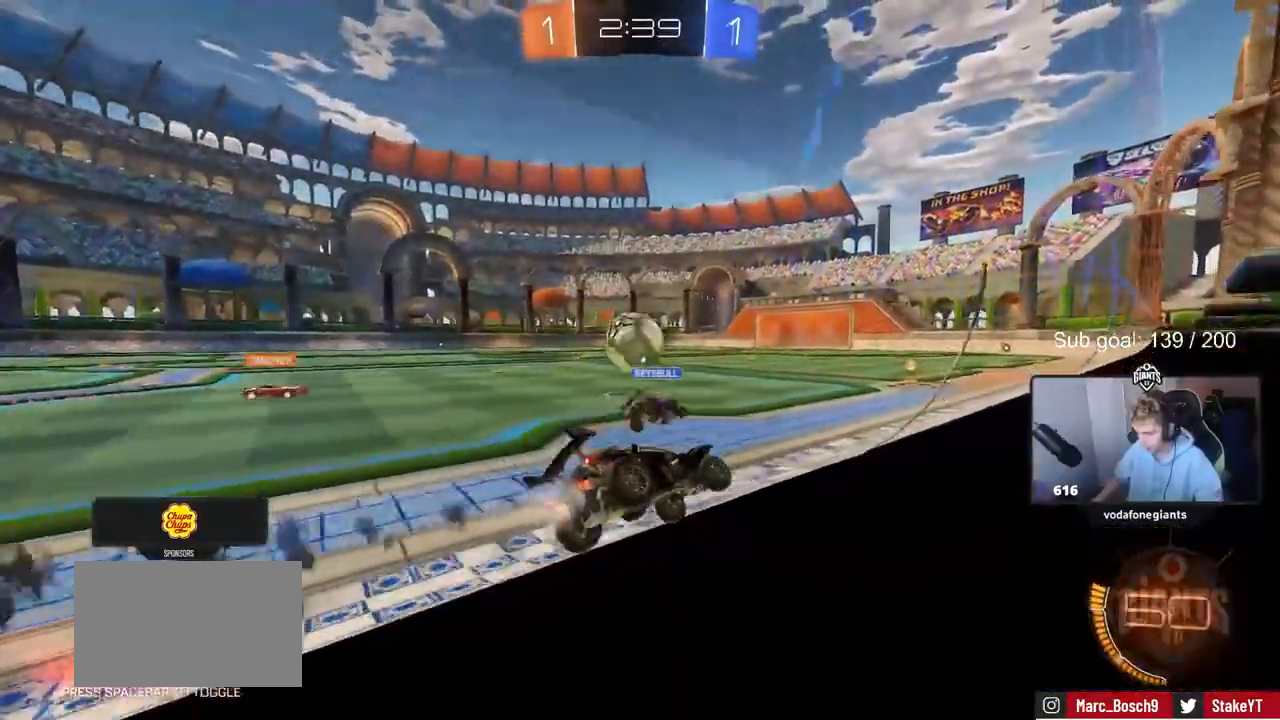
{"keys": ["w"], "mouse_move": "still", "events": [[233, "a", "down"], [317, "a", "up"]]}
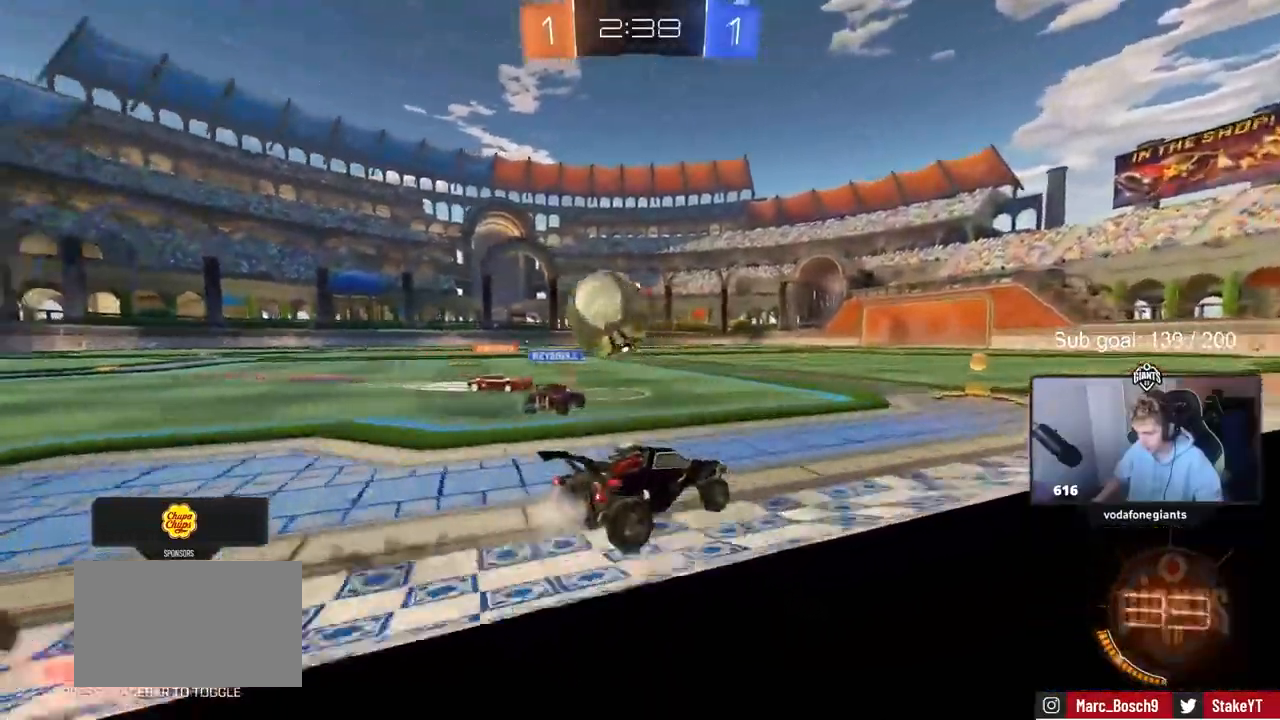
{"keys": ["a", "w"], "events": [[167, "d", "down"], [267, "d", "up"], [450, "d", "down"], [500, "a", "down"], [500, "d", "up"]]}
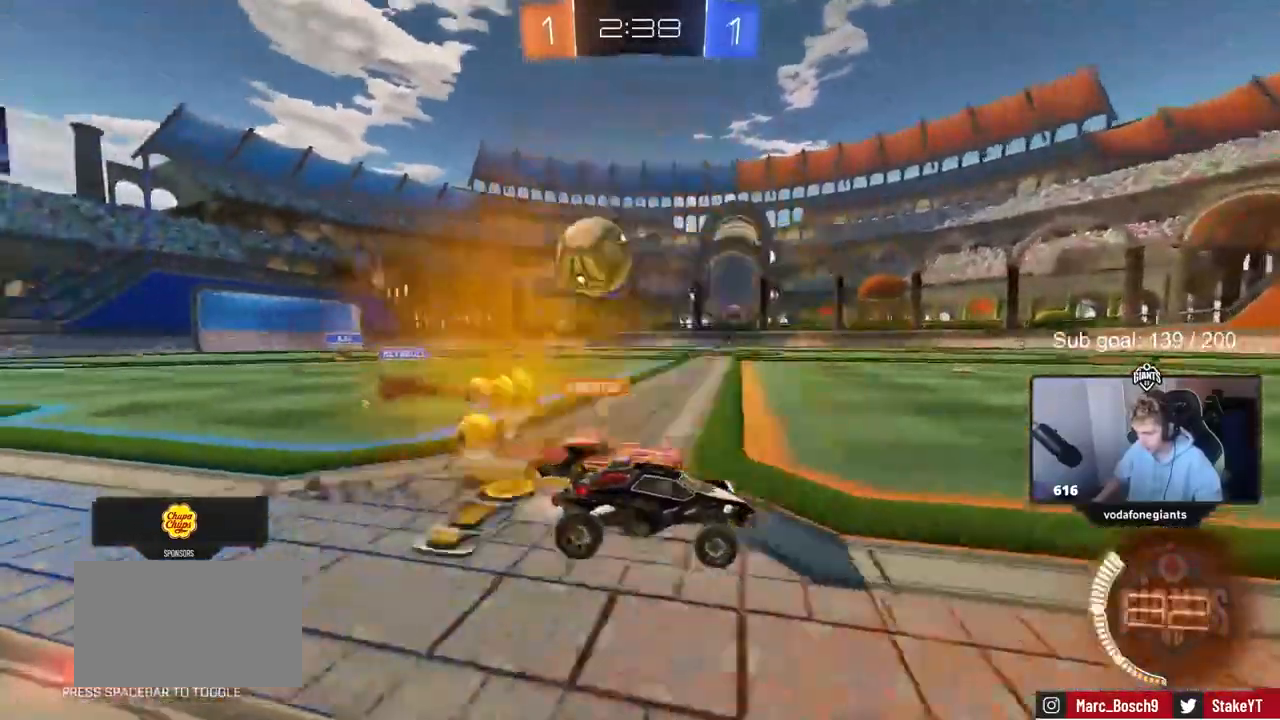
{"keys": ["w"], "mouse_move": "still", "events": [[267, "a", "up"]]}
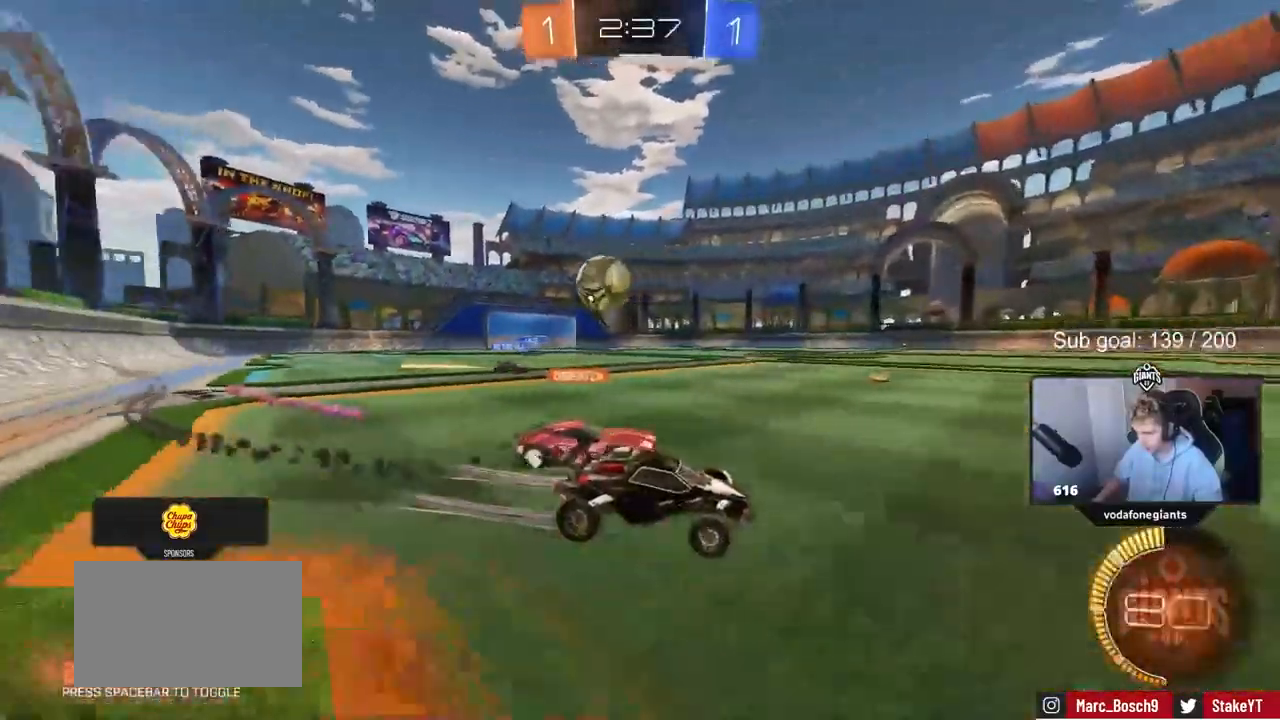
{"keys": ["w"], "mouse_move": "still", "events": []}
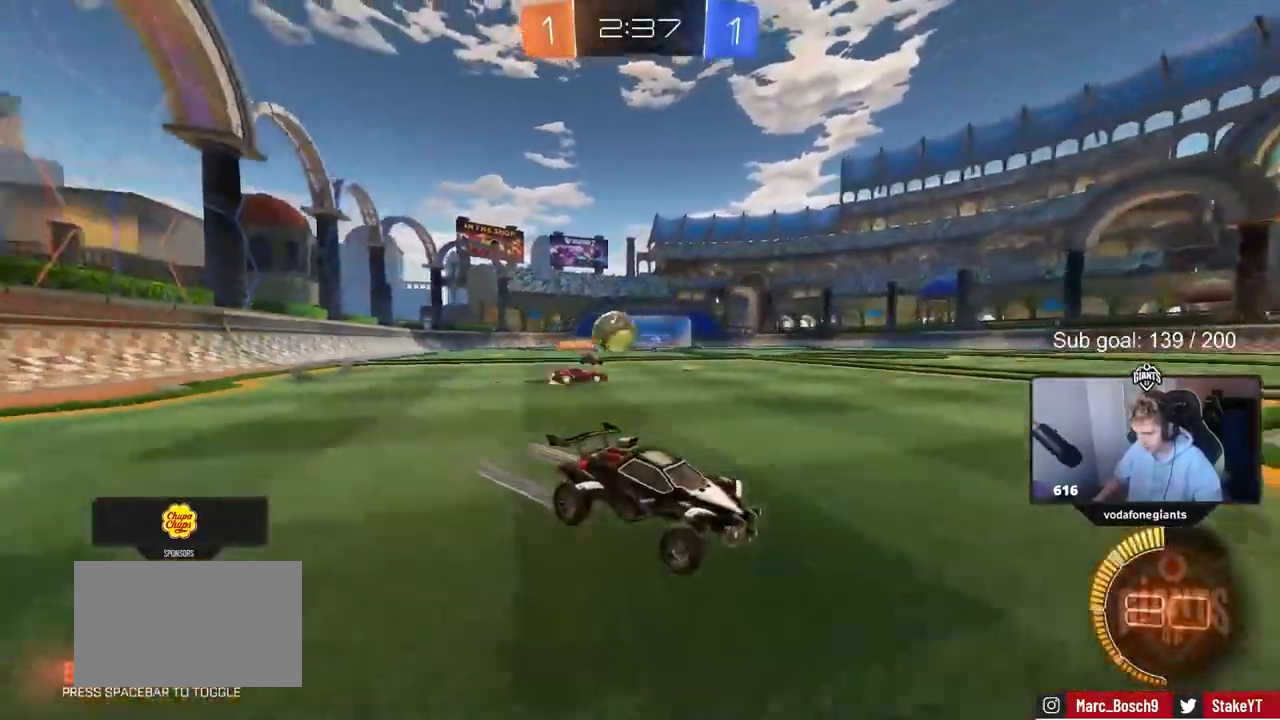
{"keys": ["d"], "mouse_move": "still", "events": [[117, "a", "down"], [117, "w", "up"], [217, "w", "down"], [267, "s", "down"], [267, "w", "up"], [367, "d", "down"], [417, "a", "up"], [450, "s", "up"]]}
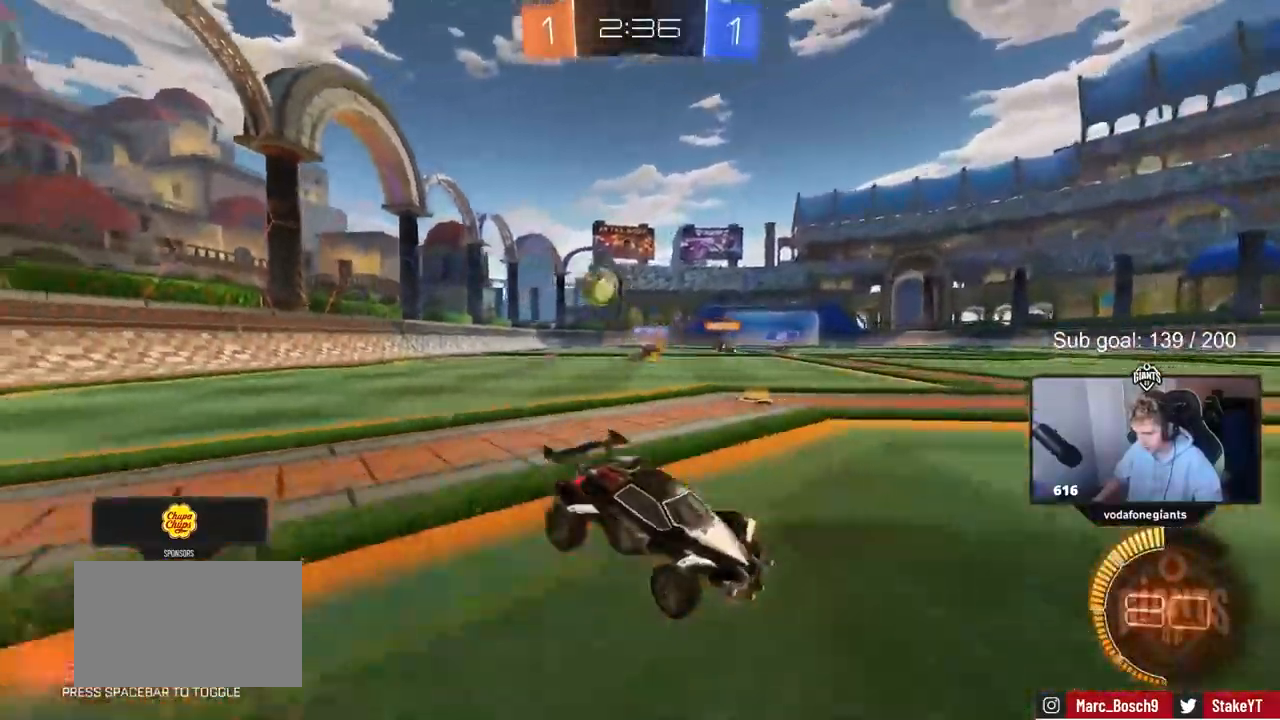
{"keys": ["d", "w"], "mouse_move": "still", "events": [[83, "shift", "down"], [83, "w", "down"], [183, "shift", "up"]]}
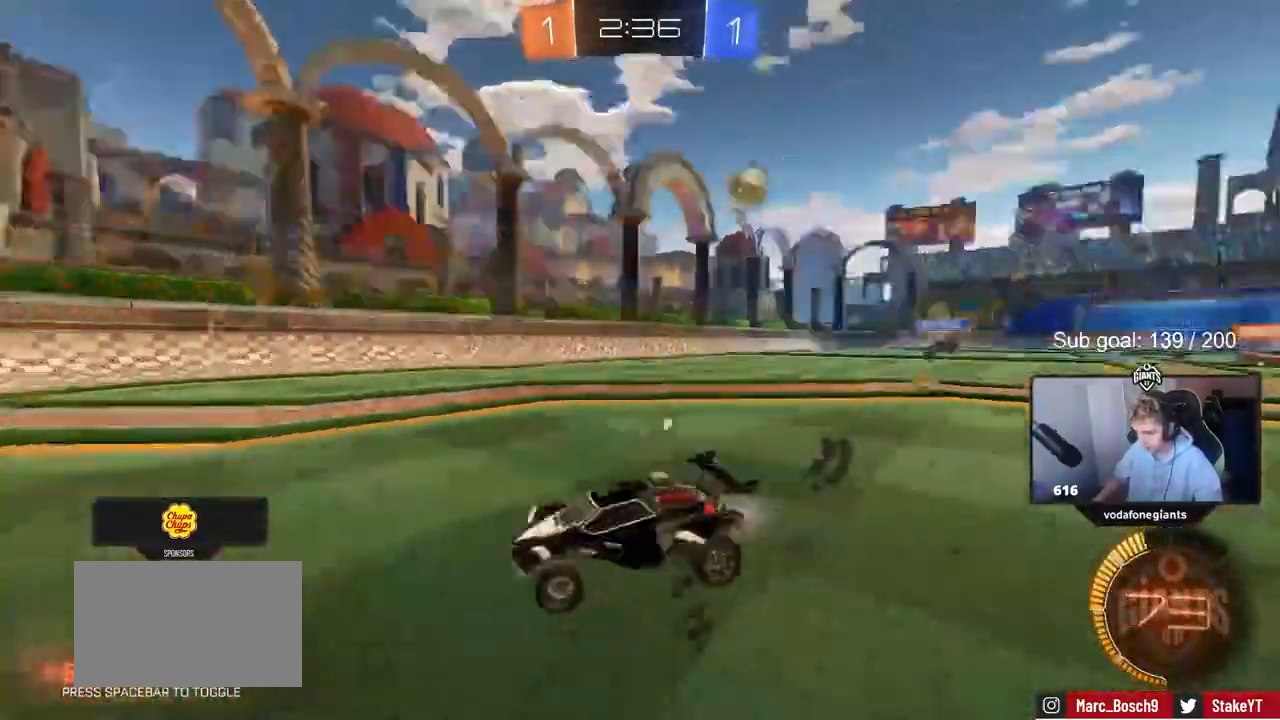
{"keys": ["space", "w"], "mouse_move": "up", "events": [[17, "space", "down"], [200, "space", "up"], [383, "d", "up"], [433, "space", "down"]]}
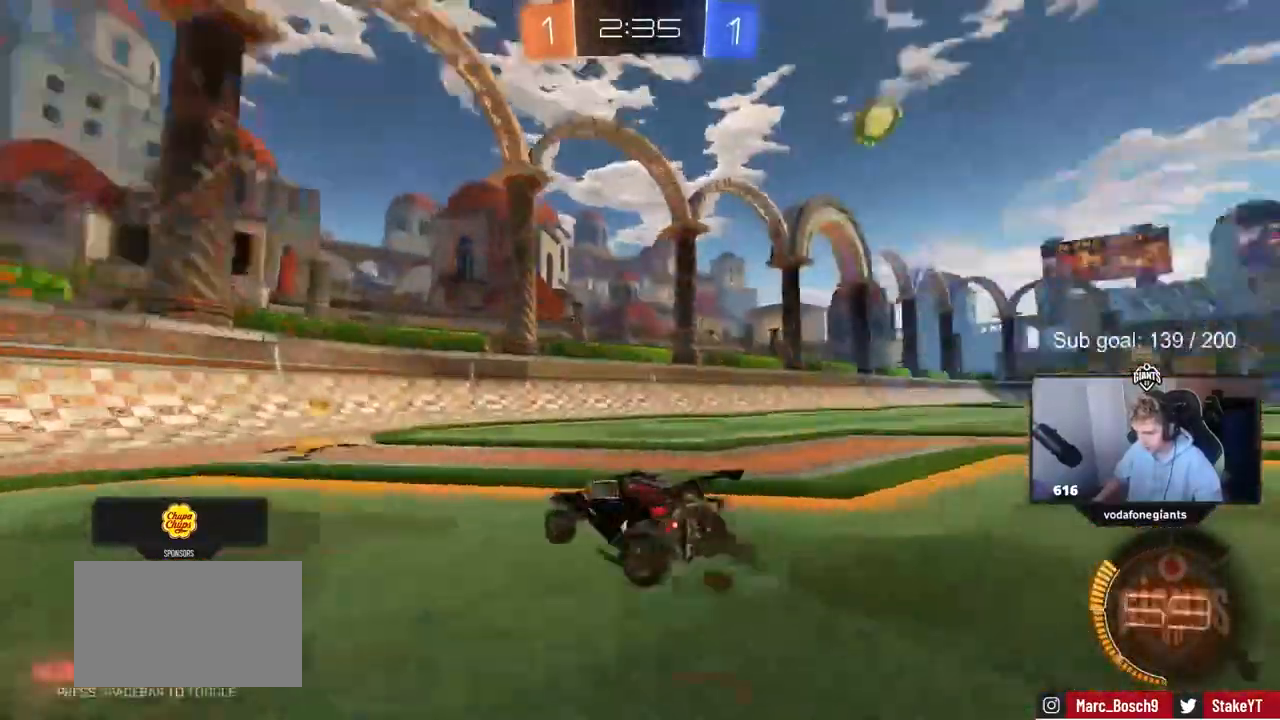
{"keys": ["w"], "mouse_move": "still", "events": [[83, "a", "down"], [83, "space", "up"], [167, "a", "up"]]}
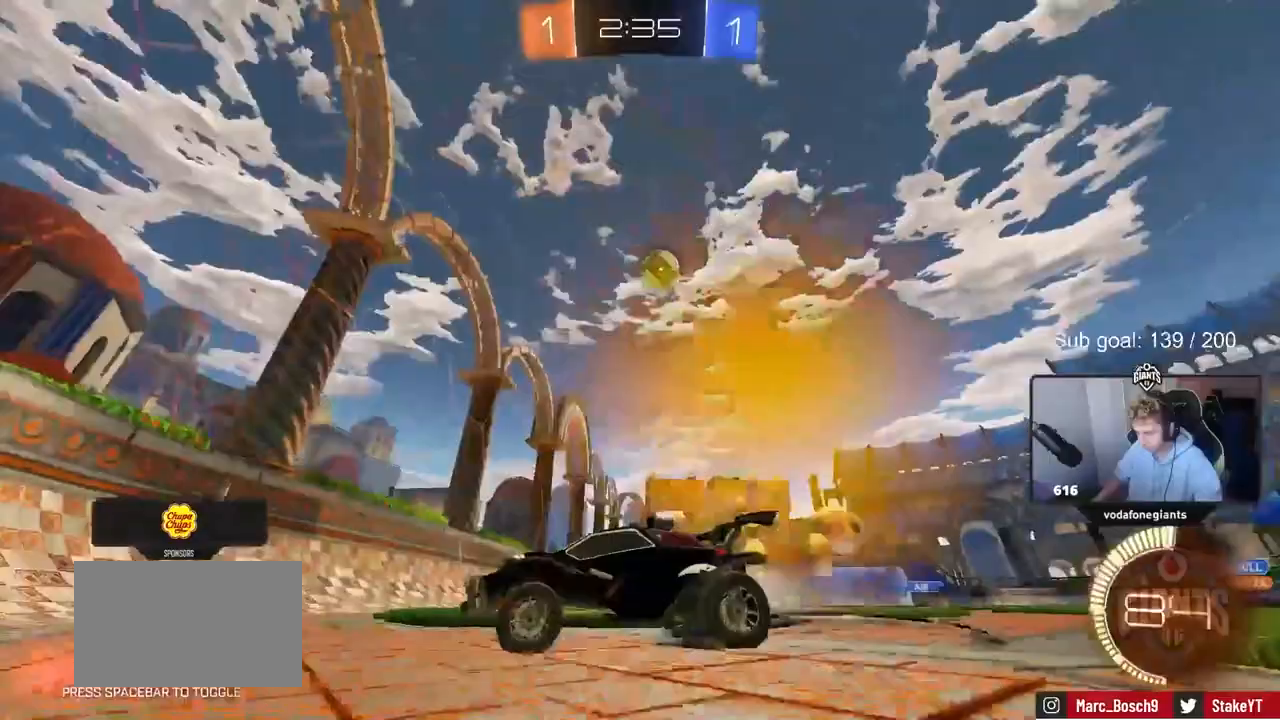
{"keys": ["w"], "mouse_move": "still", "events": [[133, "a", "down"], [367, "a", "up"], [367, "d", "down"], [467, "d", "up"]]}
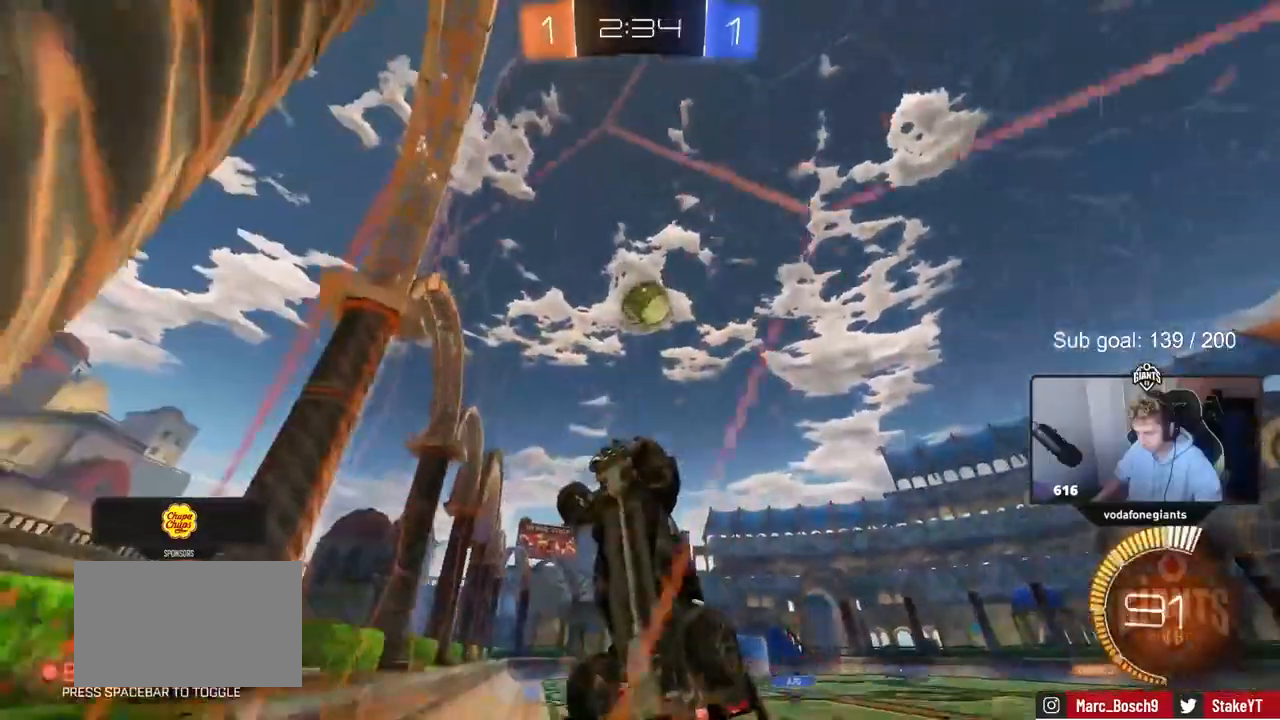
{"keys": ["a", "w"], "mouse_move": "still", "events": [[50, "a", "down"], [100, "shift", "down"], [250, "shift", "up"]]}
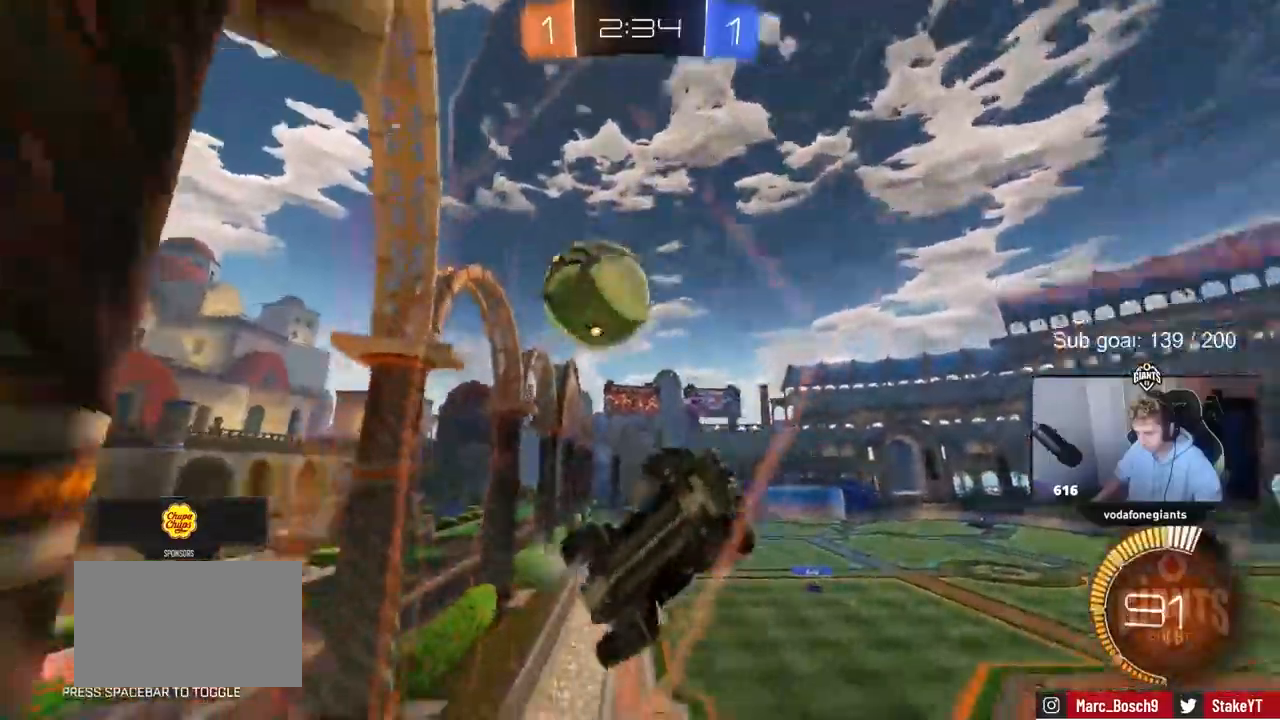
{"keys": ["a", "w"], "mouse_move": "down", "events": [[217, "shift", "down"], [267, "shift", "up"]]}
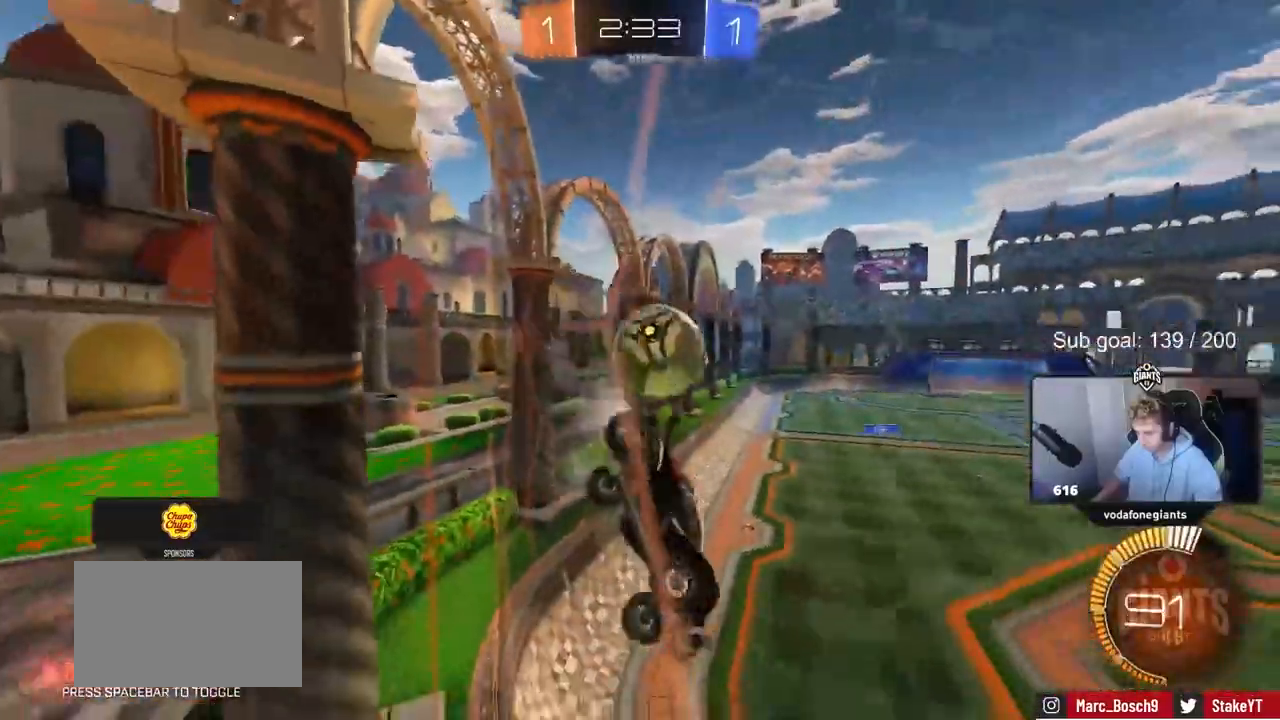
{"keys": ["w"], "mouse_move": "still", "events": [[183, "a", "up"]]}
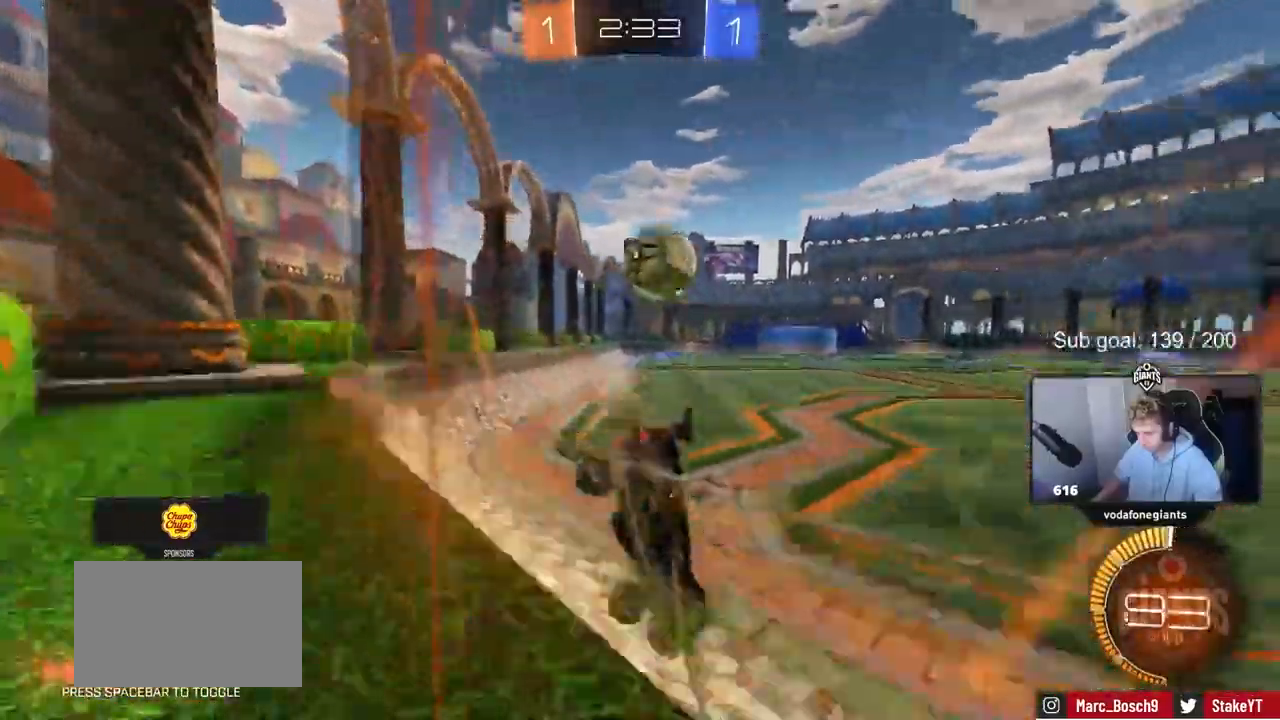
{"keys": ["a", "s"], "mouse_move": "down", "events": [[100, "a", "down"], [383, "w", "up"], [433, "s", "down"]]}
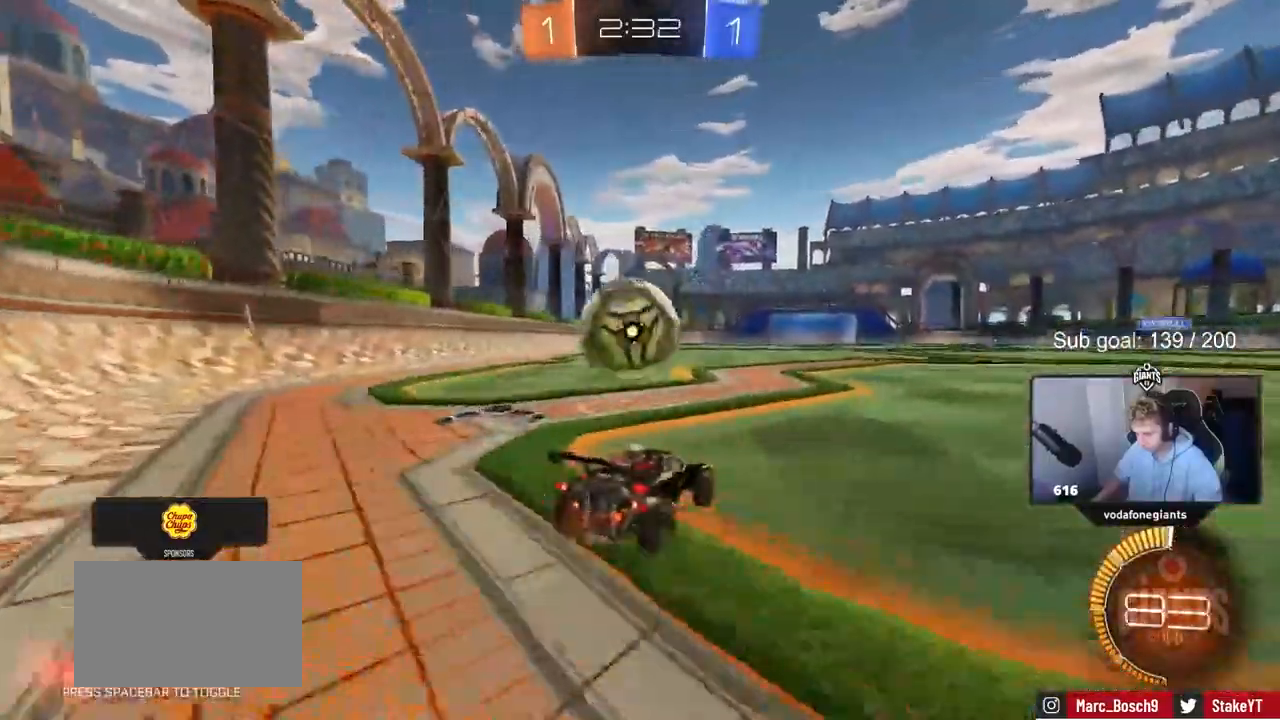
{"keys": ["d"], "events": [[67, "a", "up"], [67, "d", "down"], [217, "a", "down"], [217, "d", "up"], [250, "a", "up"], [250, "s", "up"], [500, "d", "down"]]}
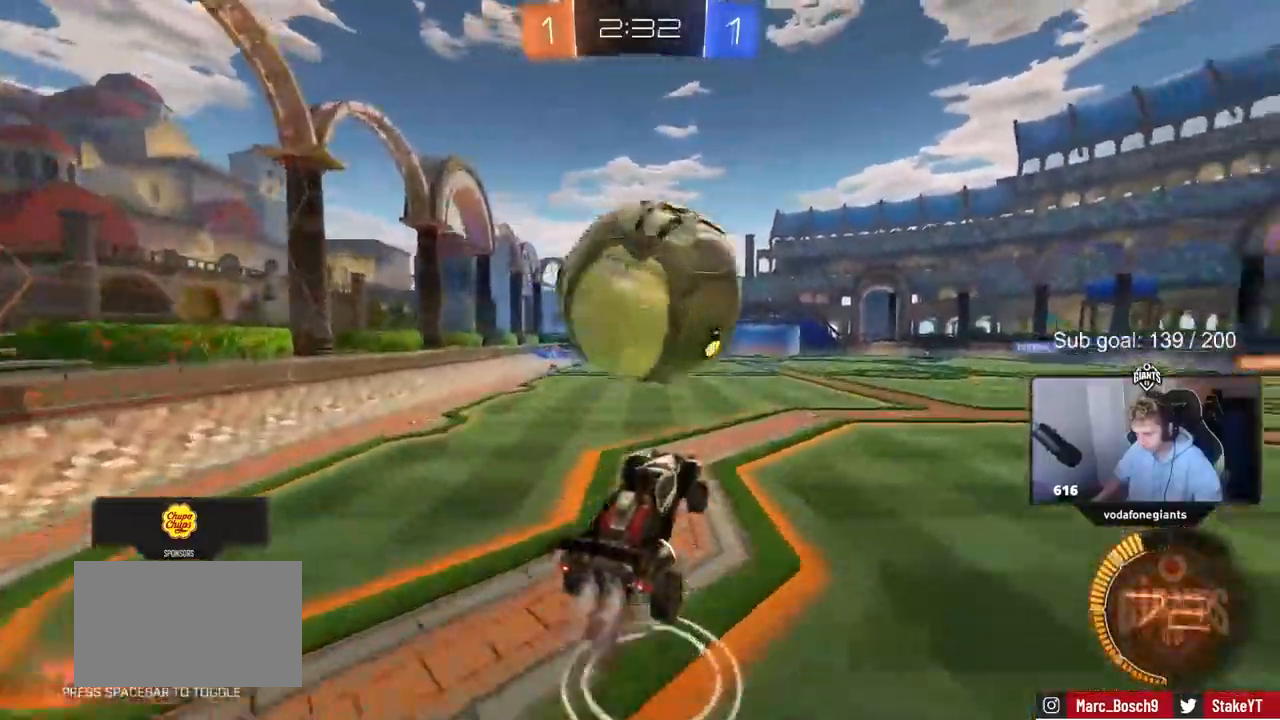
{"keys": ["d", "s"], "events": [[150, "w", "down"], [233, "w", "up"], [283, "w", "down"], [317, "w", "up"], [467, "s", "down"]]}
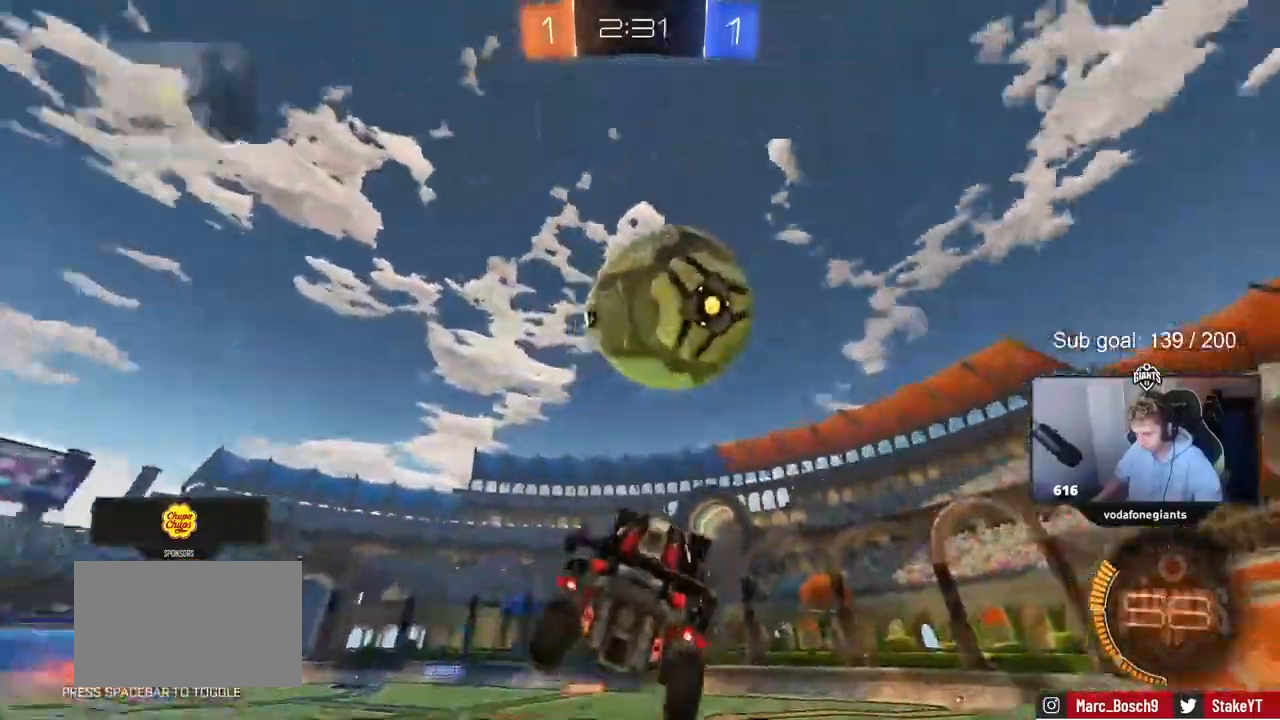
{"keys": ["a", "shift", "w"], "mouse_move": "still", "events": [[67, "a", "down"], [67, "d", "up"], [67, "s", "up"], [67, "shift", "down"], [250, "s", "down"], [383, "s", "up"], [483, "w", "down"]]}
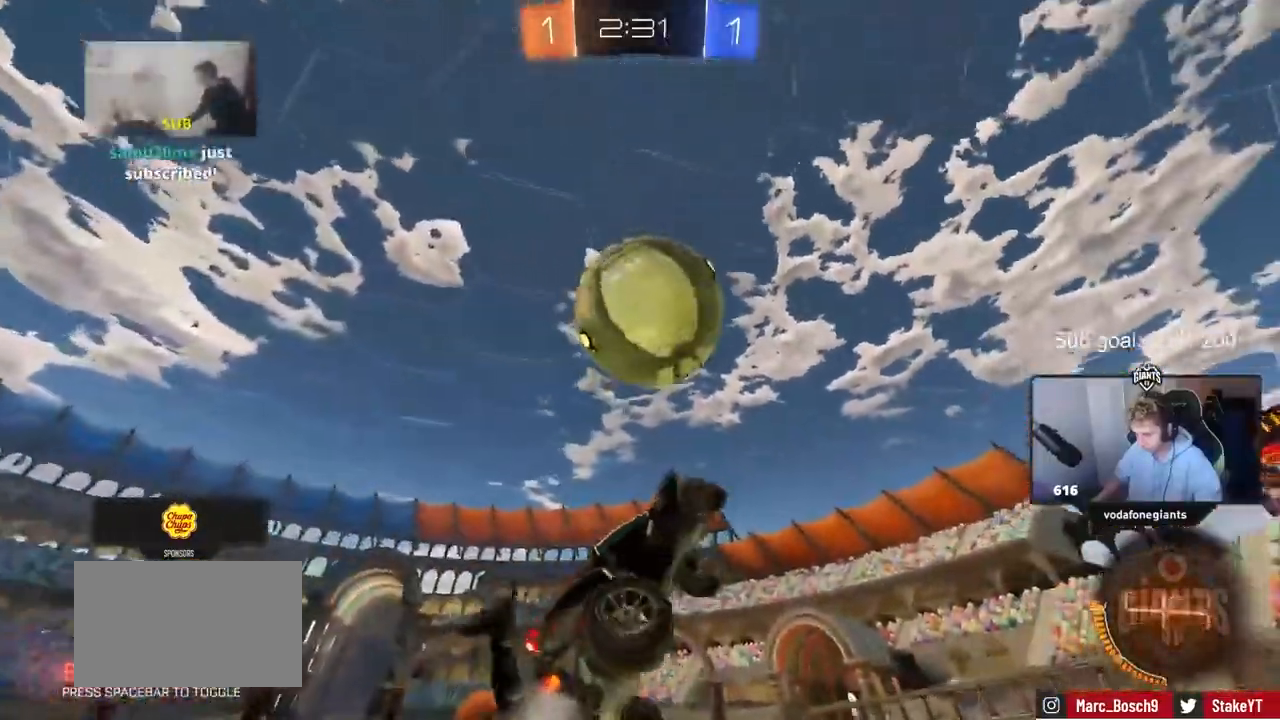
{"keys": ["a", "shift", "w"], "events": [[117, "shift", "up"], [217, "shift", "down"], [267, "w", "up"], [317, "w", "down"]]}